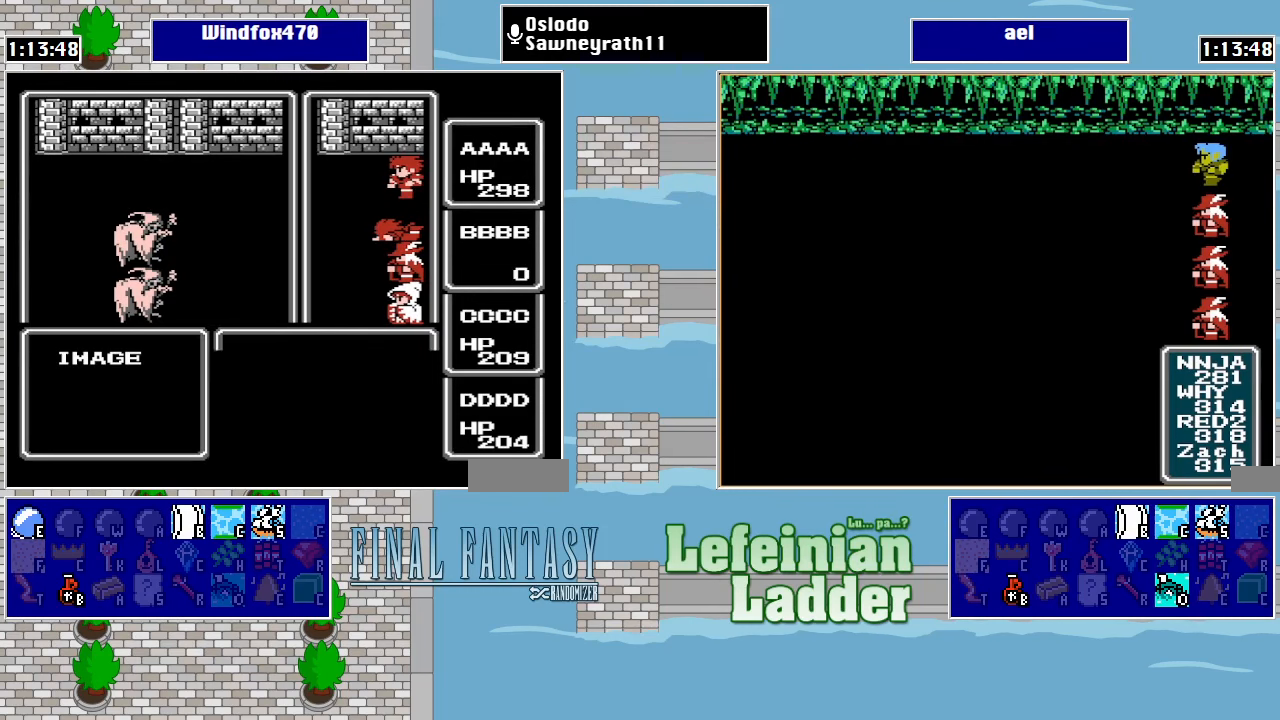
Gameplay with a controller (Nintendo layout); each line is a JSON object with the inputs held at the frame after it. "events" lists button and stick changes between this image and that frame as [ms after this image, input, new state], when the widget could be followed in between. Not read: L3 R3.
{"buttons": ["A"], "events": [[300, "A", "down"], [400, "A", "up"], [500, "A", "down"]]}
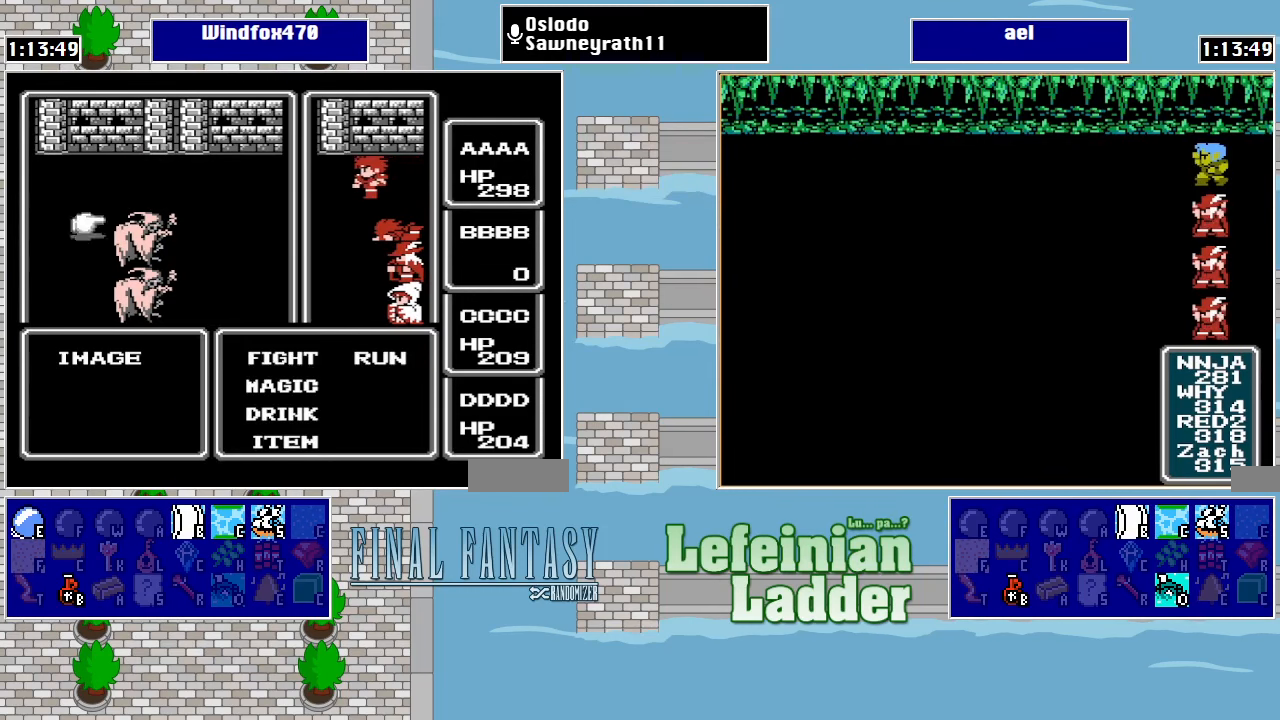
{"buttons": [], "events": [[67, "A", "up"]]}
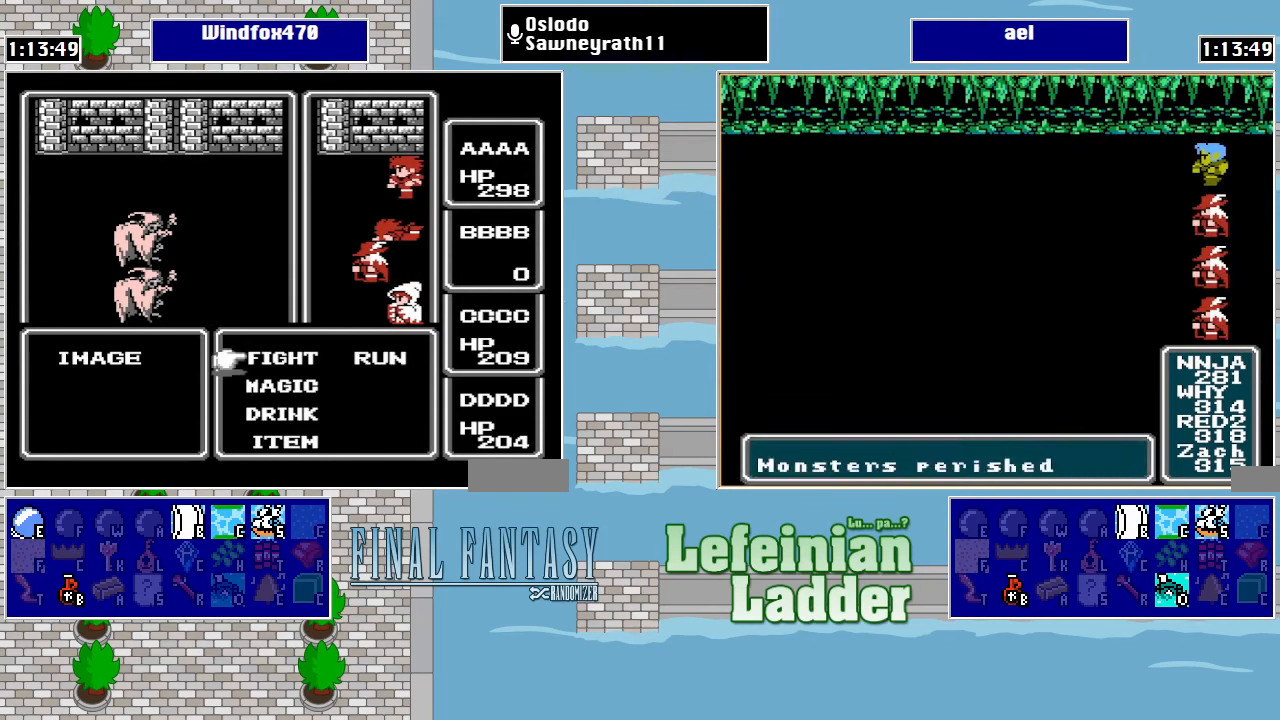
{"buttons": [], "events": [[100, "A", "down"], [133, "DPAD_DOWN", "down"], [200, "A", "up"], [267, "DPAD_DOWN", "up"]]}
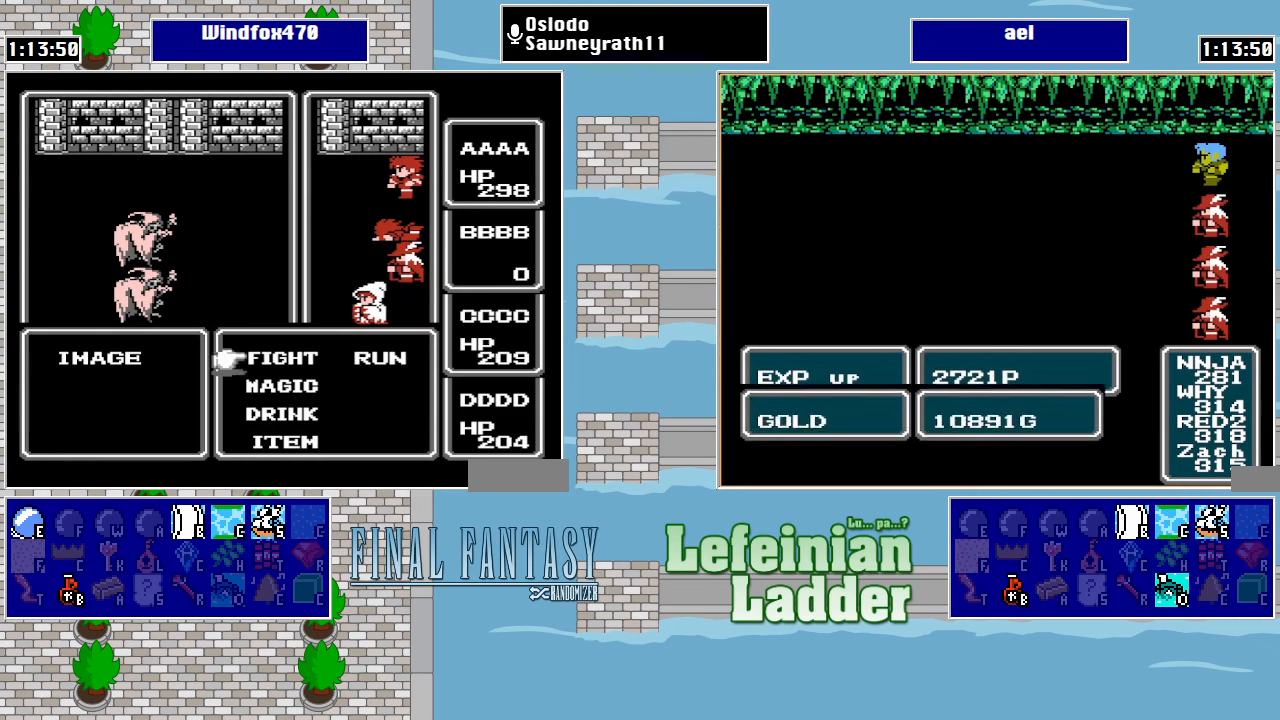
{"buttons": [], "events": [[300, "B", "down"], [433, "B", "up"]]}
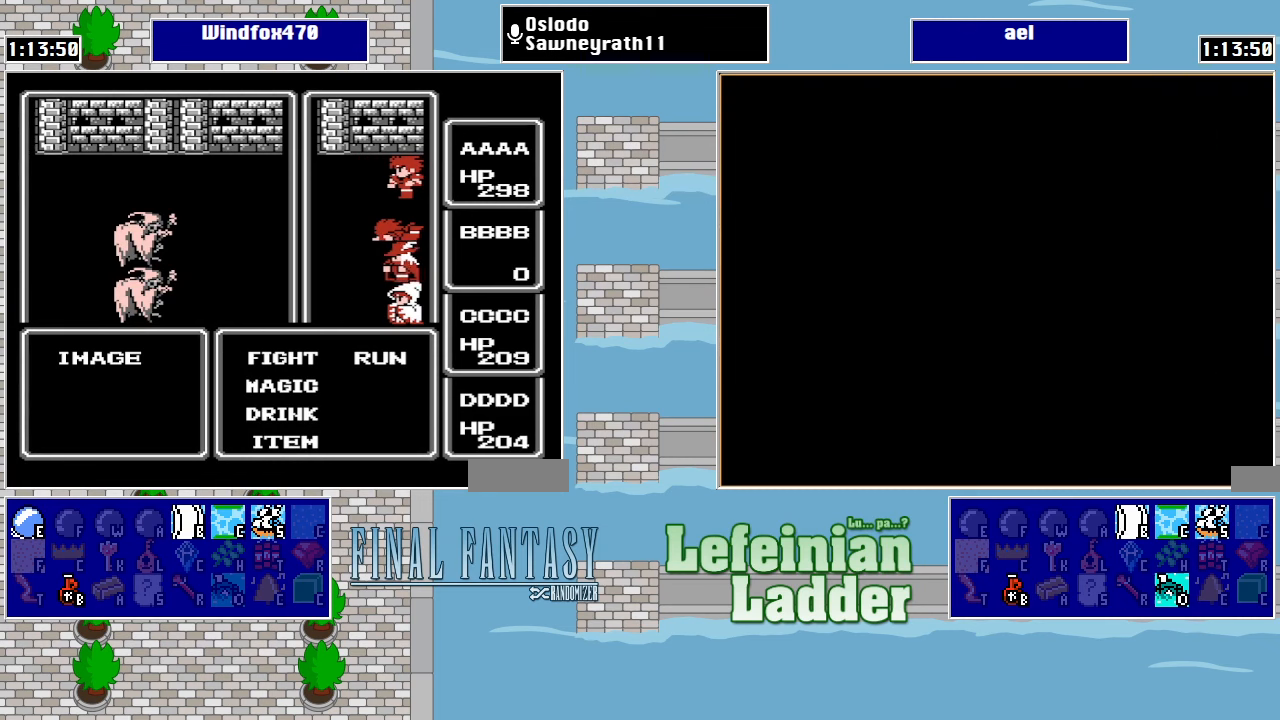
{"buttons": [], "events": [[266, "A", "down"], [400, "A", "up"]]}
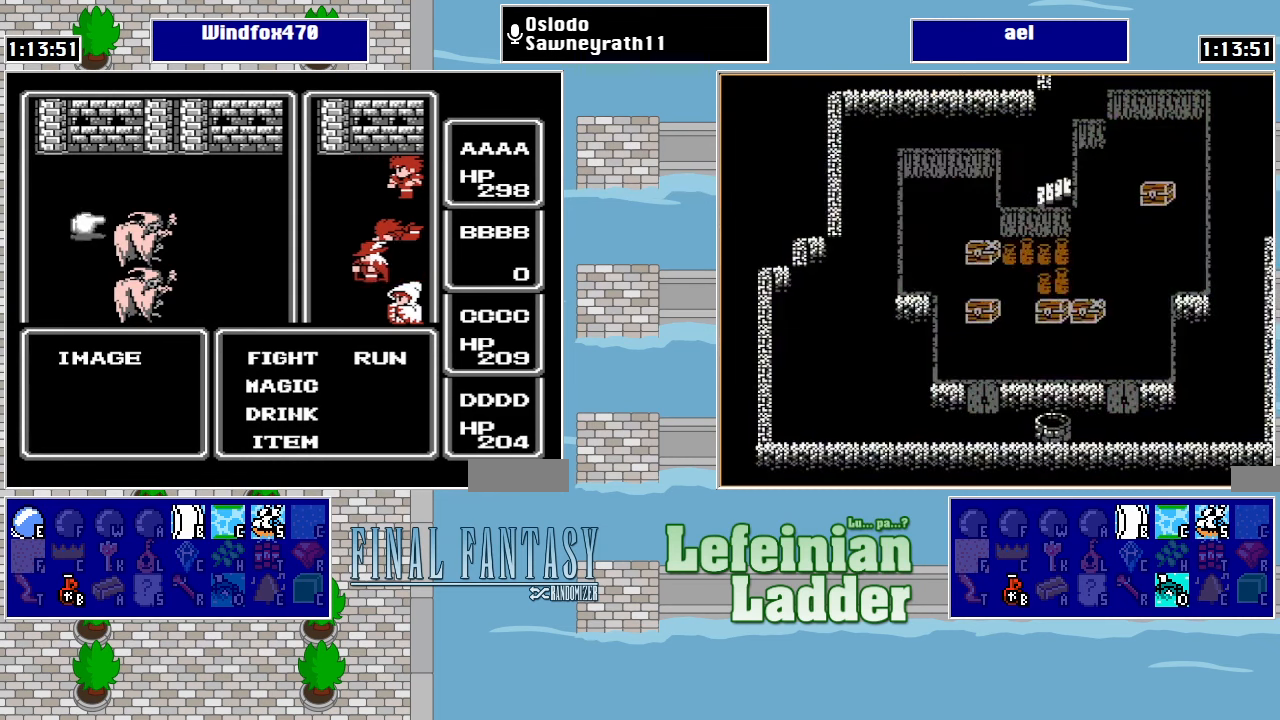
{"buttons": [], "events": [[33, "DPAD_DOWN", "down"], [200, "DPAD_DOWN", "up"], [300, "A", "down"], [466, "A", "up"]]}
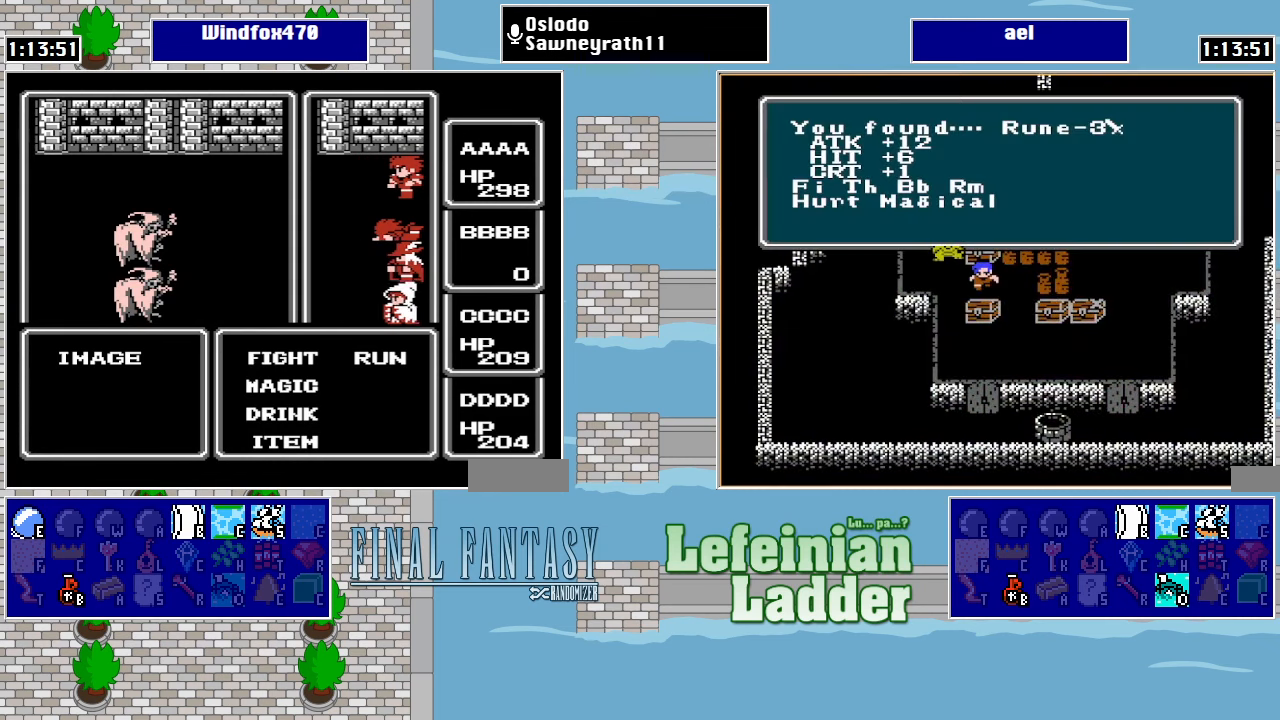
{"buttons": [], "events": [[200, "DPAD_UP", "down"], [300, "A", "down"], [333, "DPAD_UP", "up"], [466, "A", "up"]]}
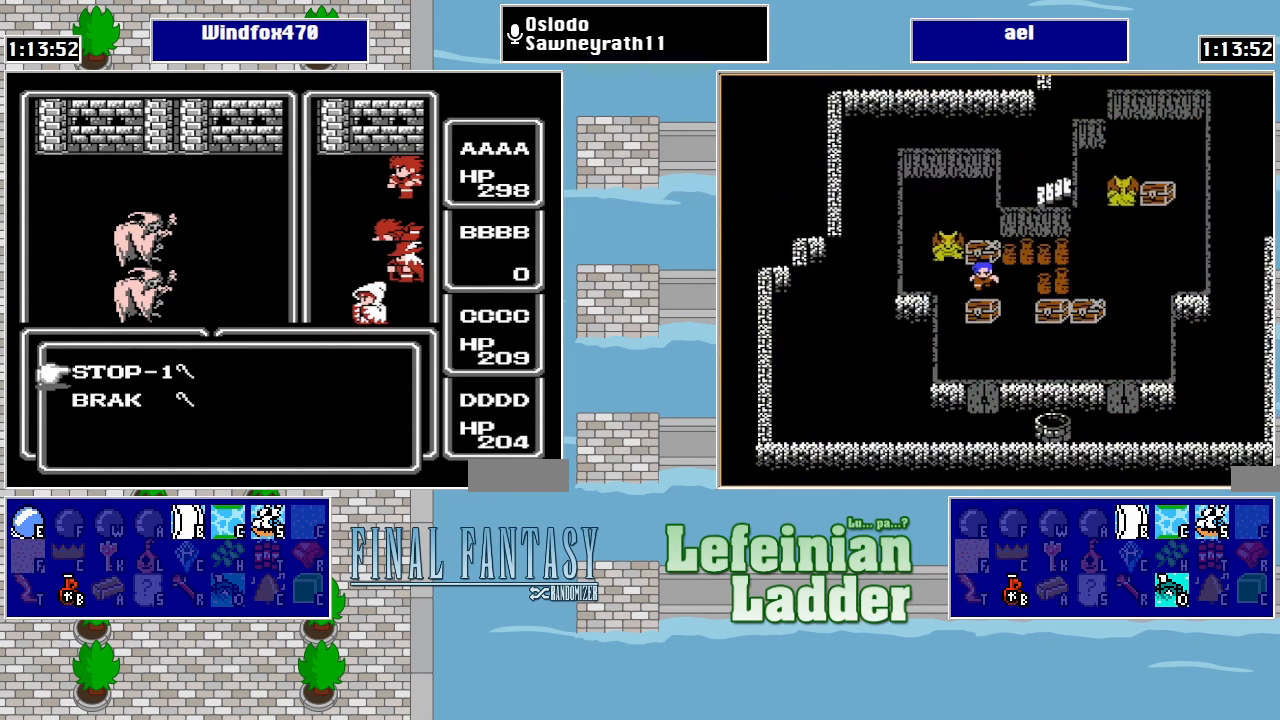
{"buttons": ["A"], "events": [[433, "A", "down"]]}
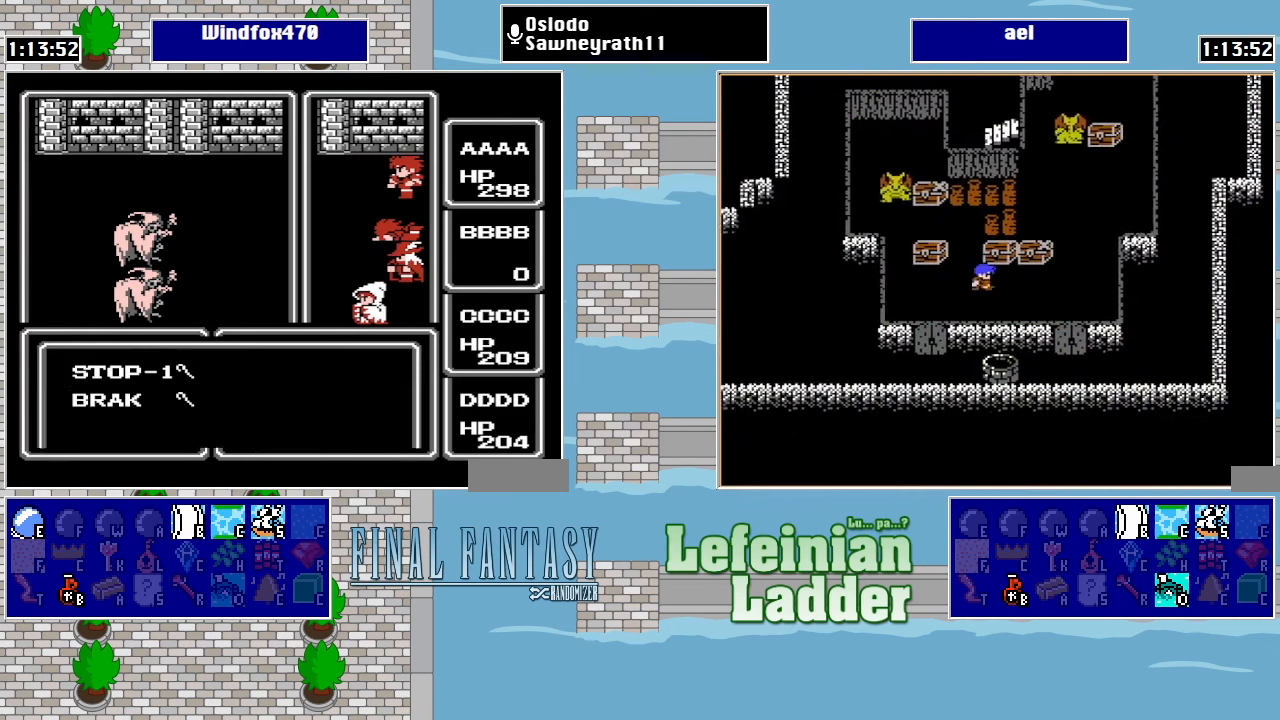
{"buttons": [], "events": [[133, "A", "up"]]}
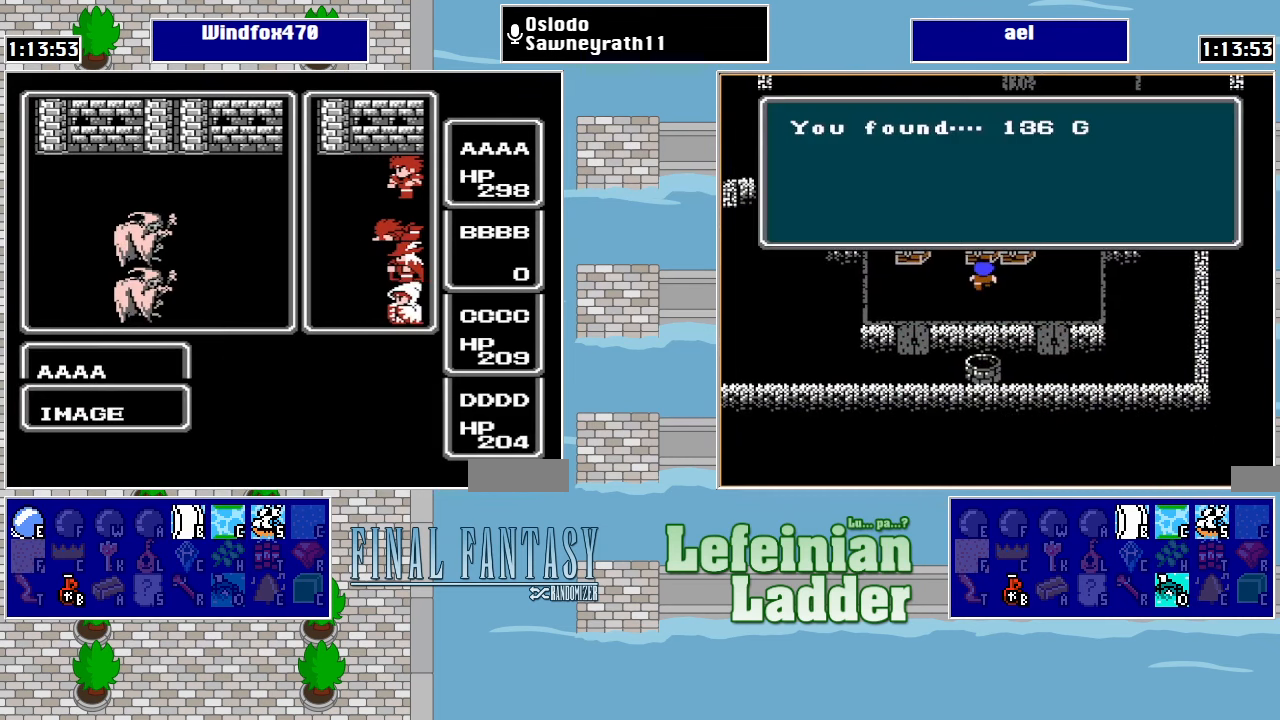
{"buttons": [], "events": []}
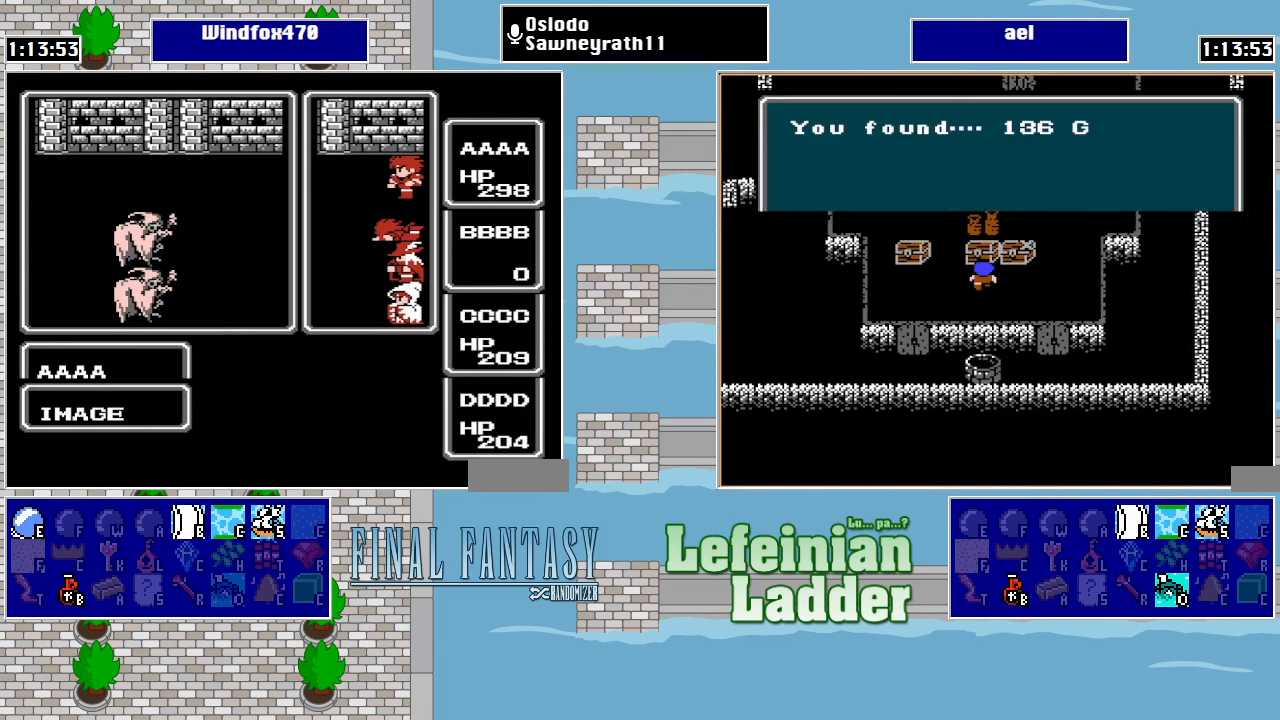
{"buttons": [], "events": []}
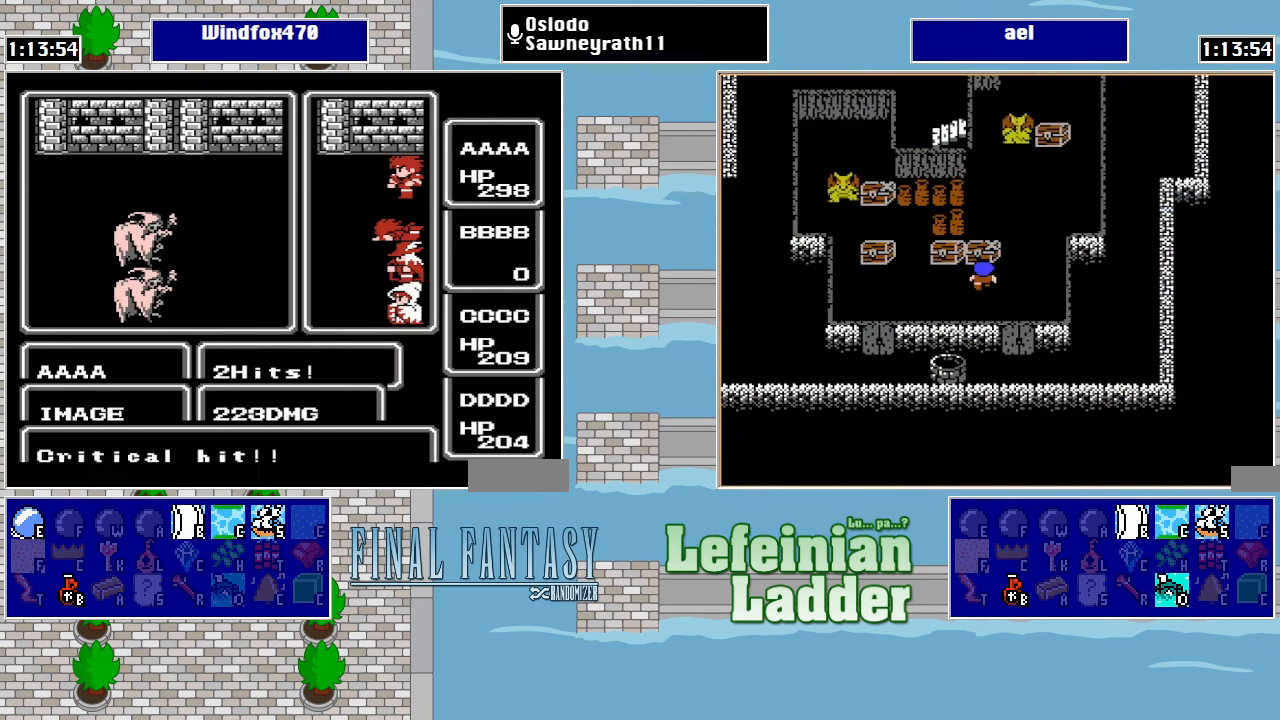
{"buttons": [], "events": []}
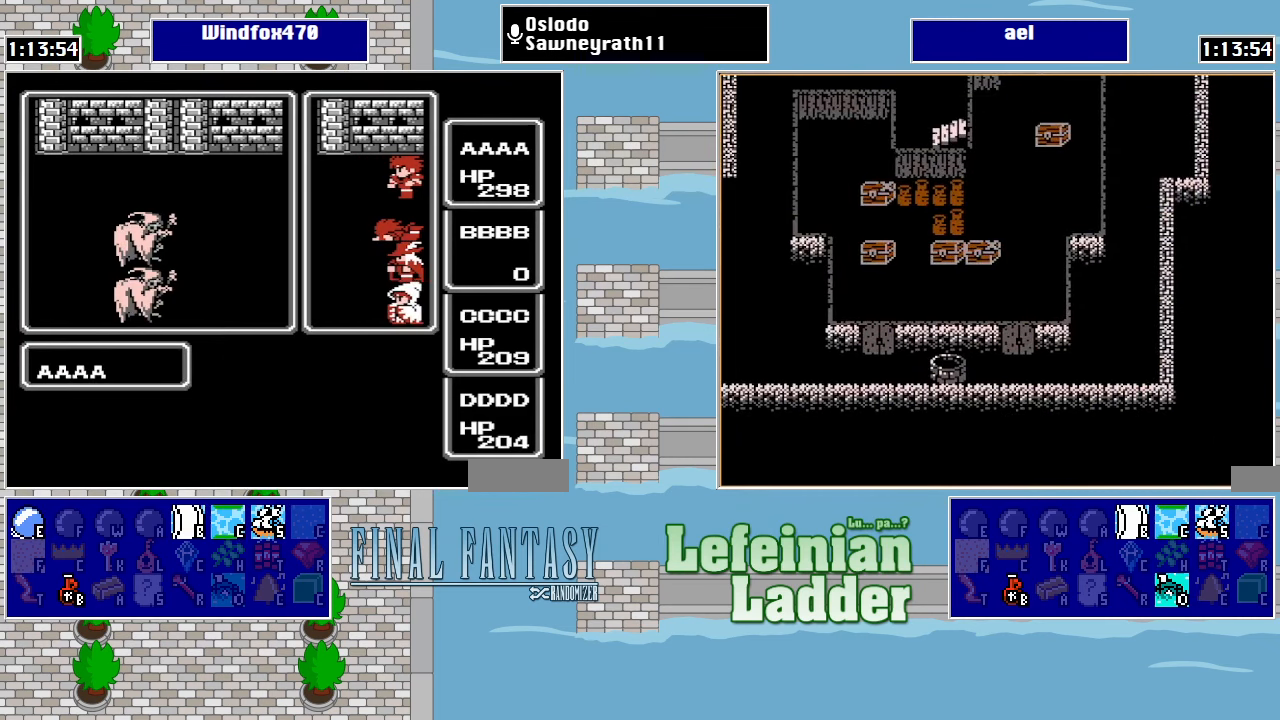
{"buttons": [], "events": []}
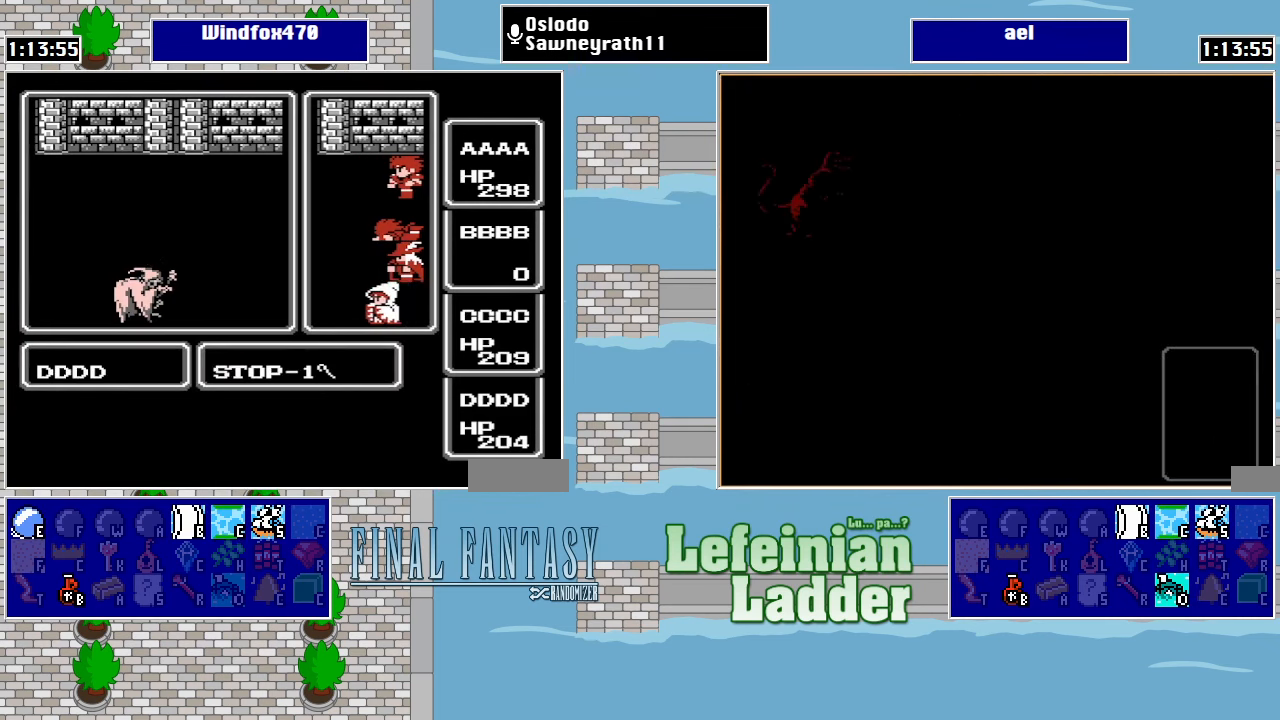
{"buttons": [], "events": []}
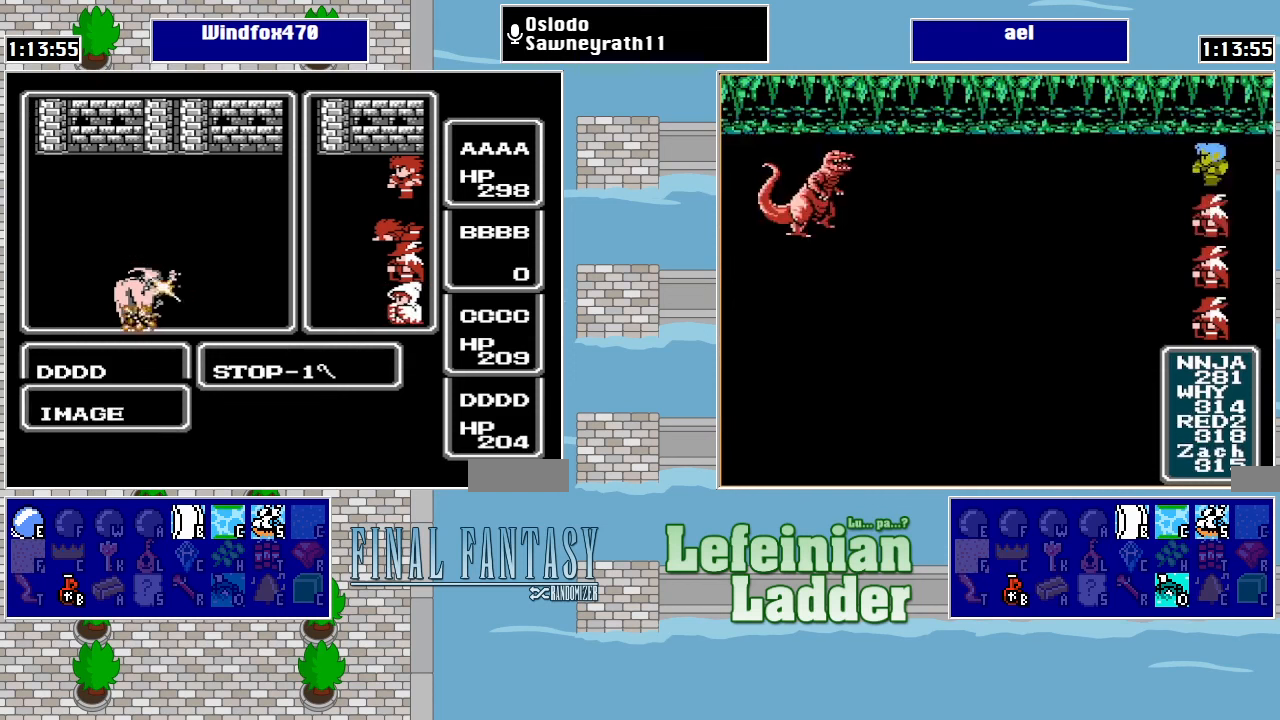
{"buttons": [], "events": []}
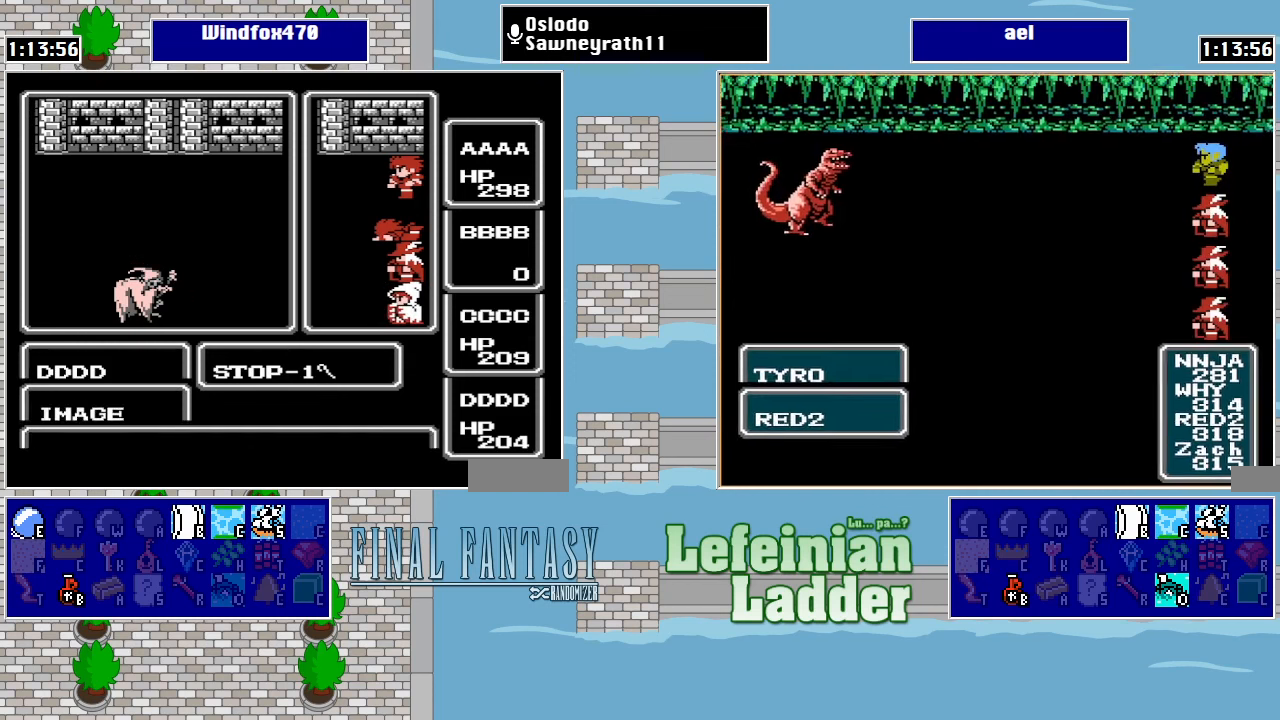
{"buttons": [], "events": []}
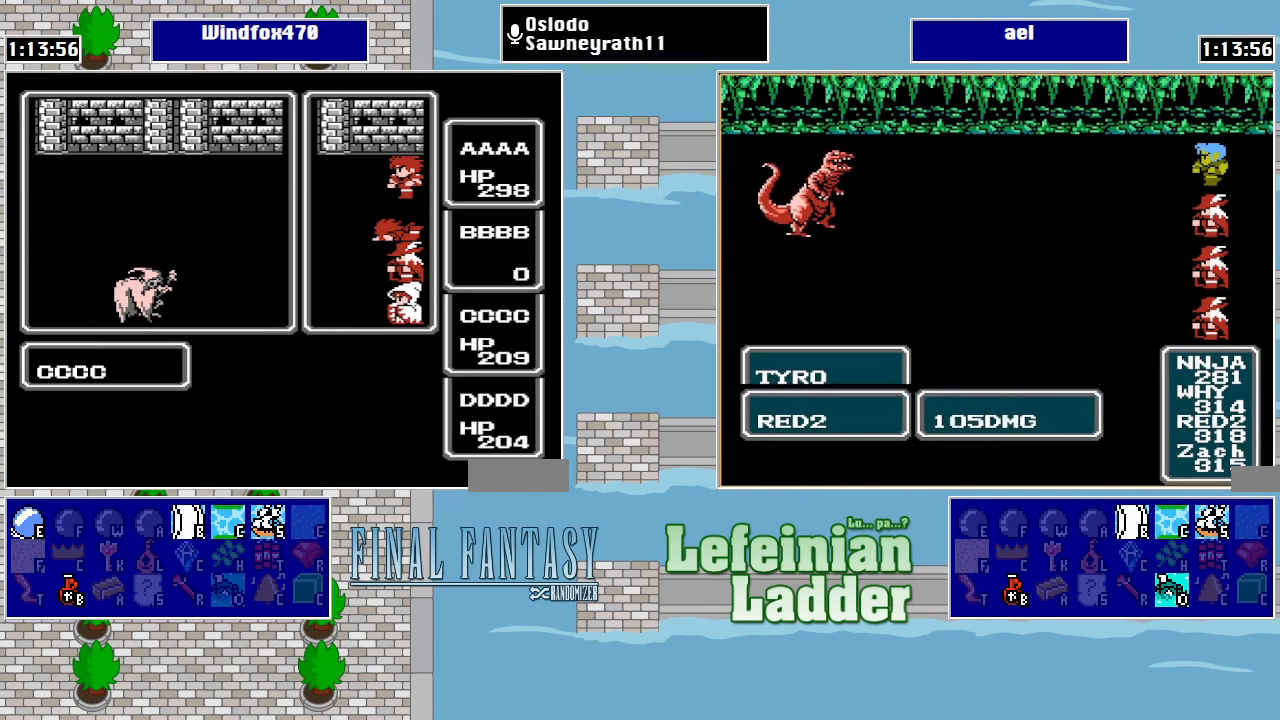
{"buttons": [], "events": []}
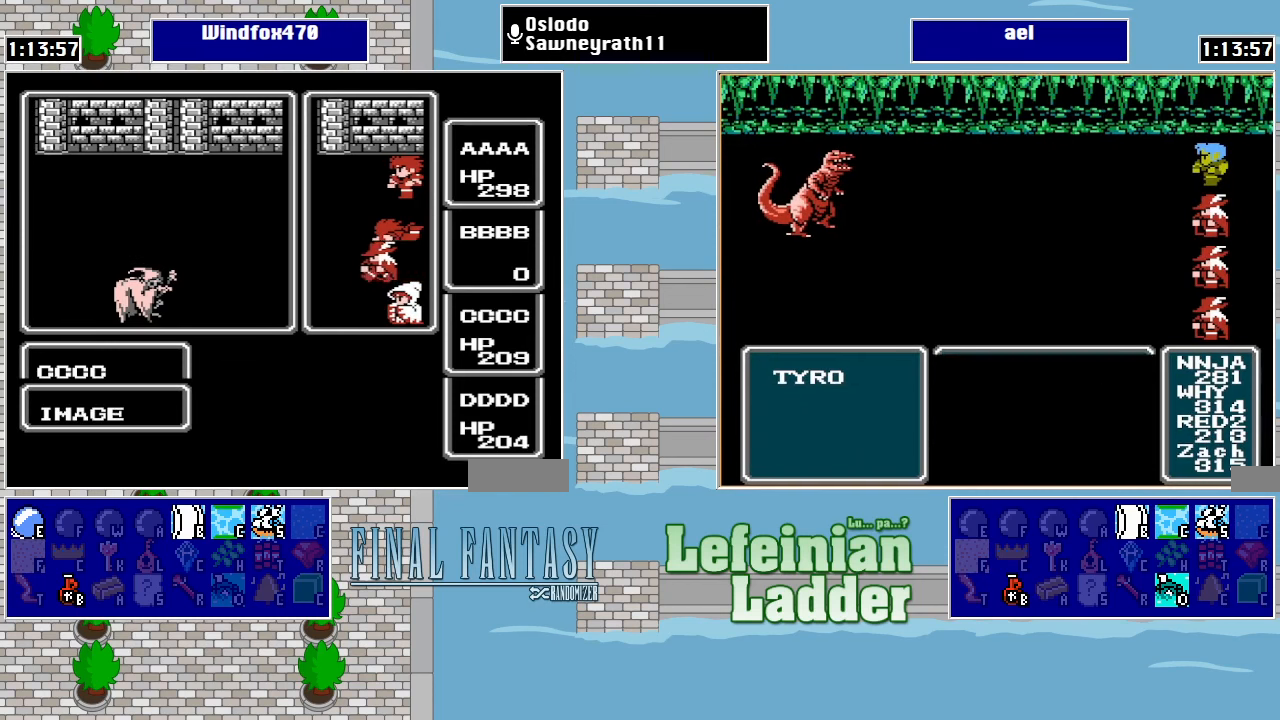
{"buttons": [], "events": []}
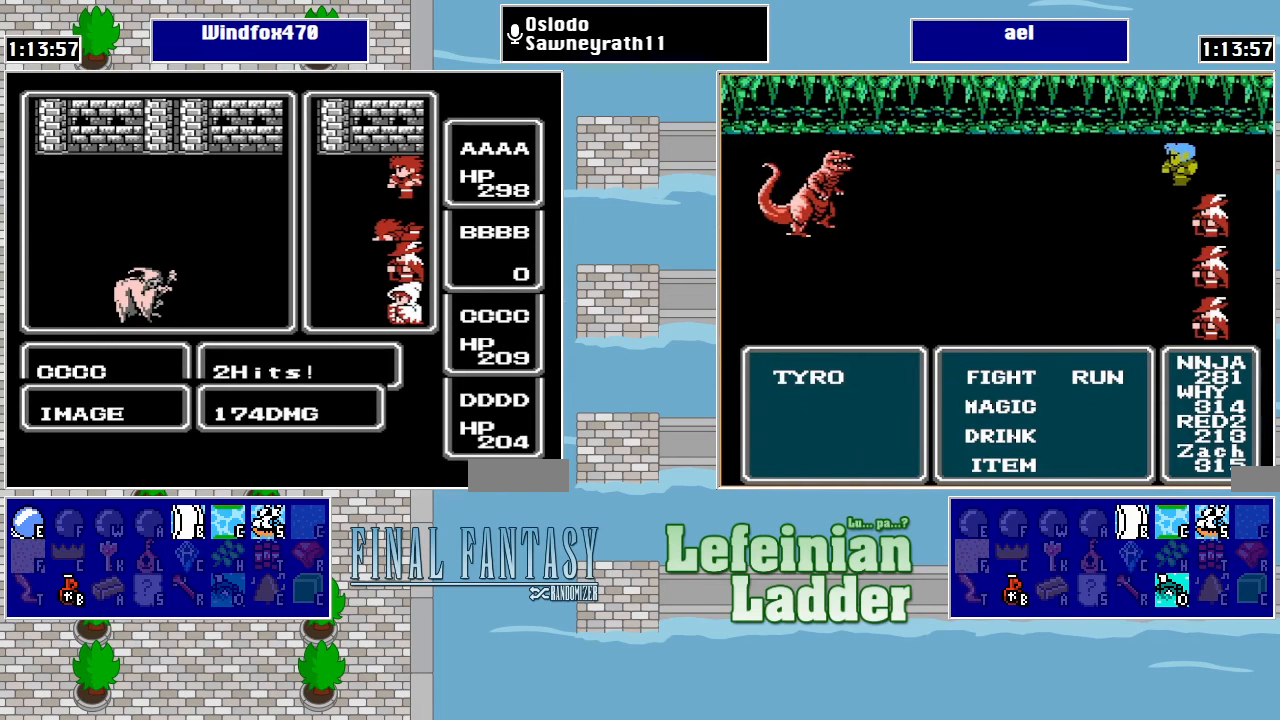
{"buttons": [], "events": [[400, "A", "down"], [500, "A", "up"]]}
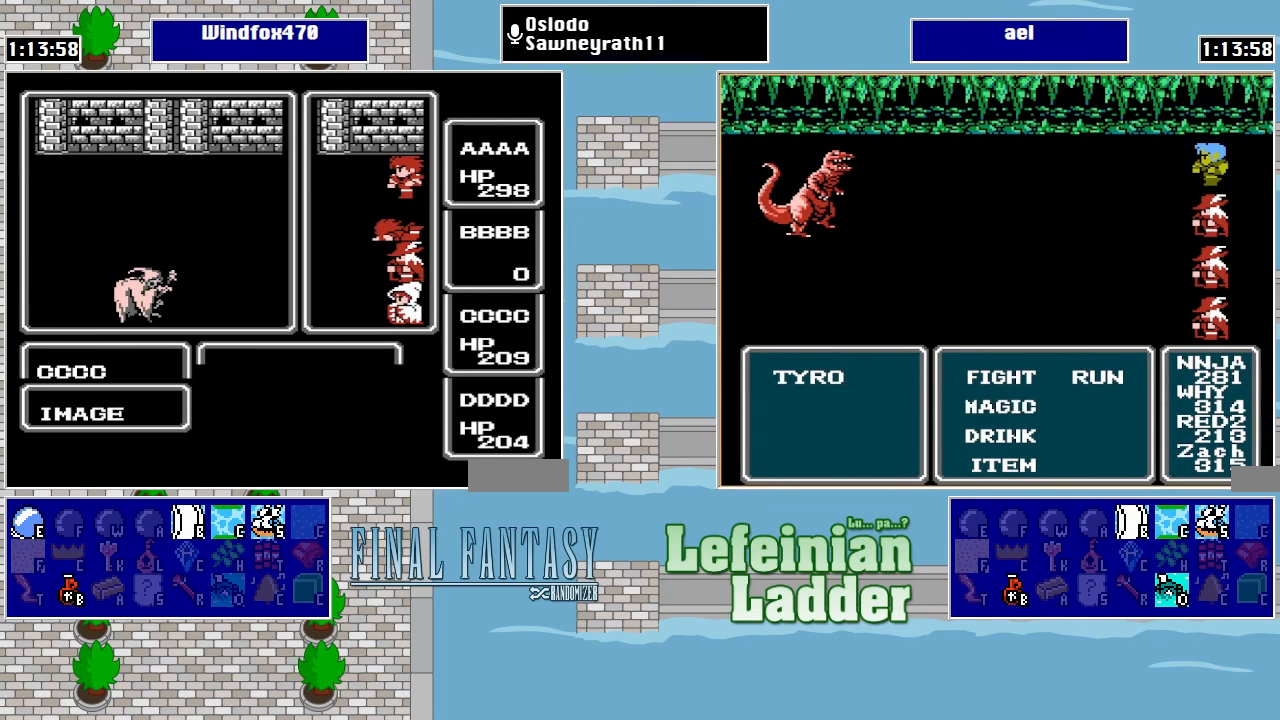
{"buttons": ["A"], "events": [[67, "A", "down"], [100, "A", "up"], [200, "A", "down"], [234, "A", "up"], [300, "A", "down"], [400, "A", "up"], [467, "A", "down"]]}
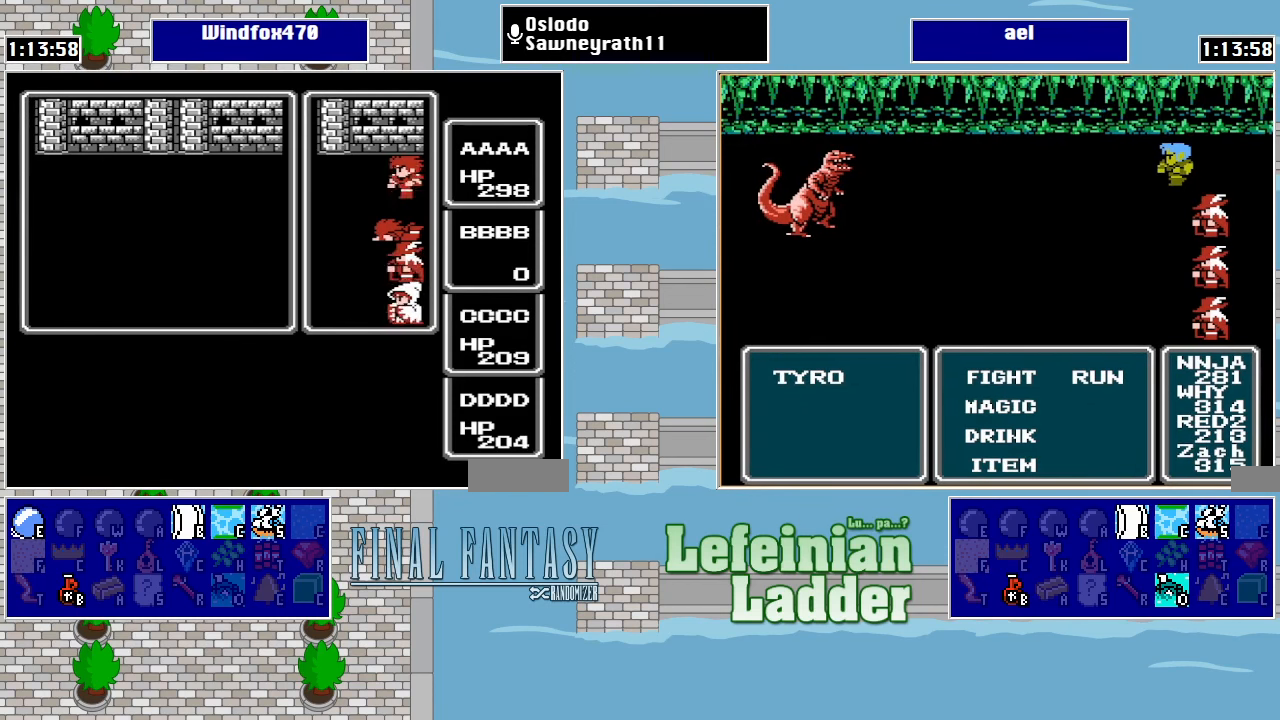
{"buttons": [], "events": [[34, "A", "up"], [100, "A", "down"], [167, "A", "up"], [234, "A", "down"], [300, "A", "up"], [367, "A", "down"], [467, "A", "up"]]}
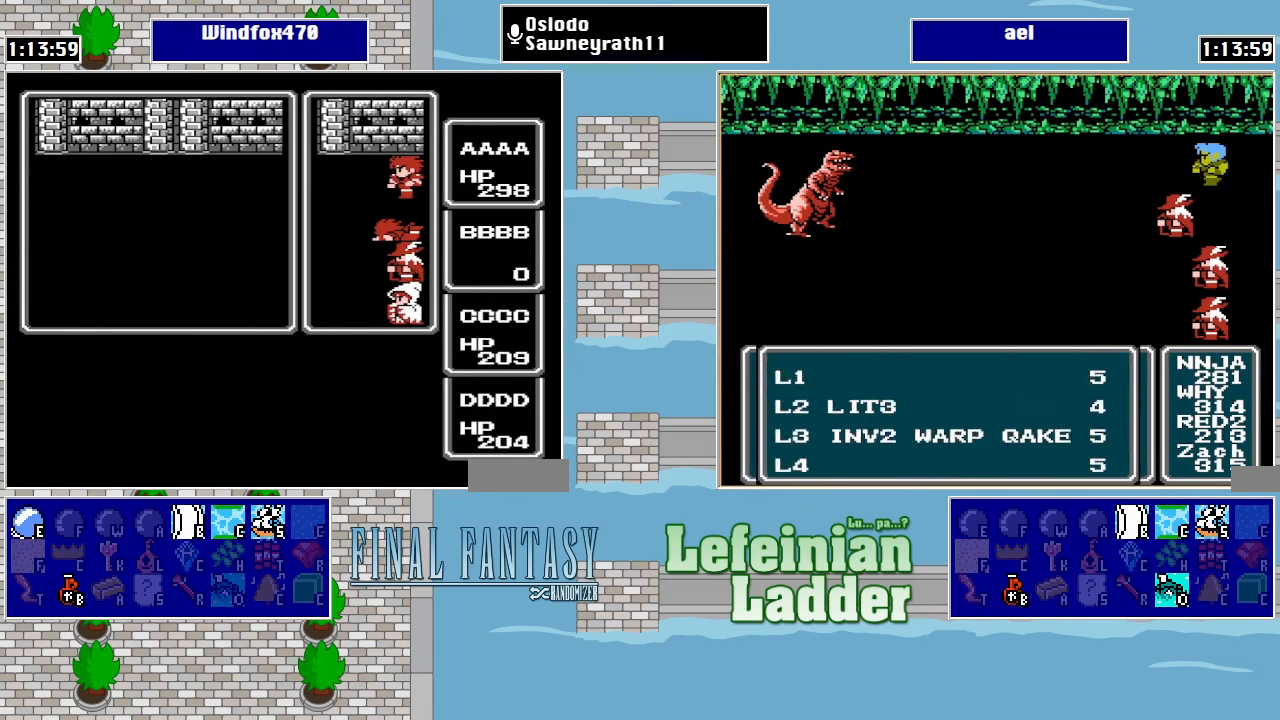
{"buttons": ["A"], "events": [[34, "A", "down"], [67, "A", "up"], [167, "A", "down"], [234, "A", "up"], [334, "A", "down"], [367, "A", "up"], [467, "A", "down"]]}
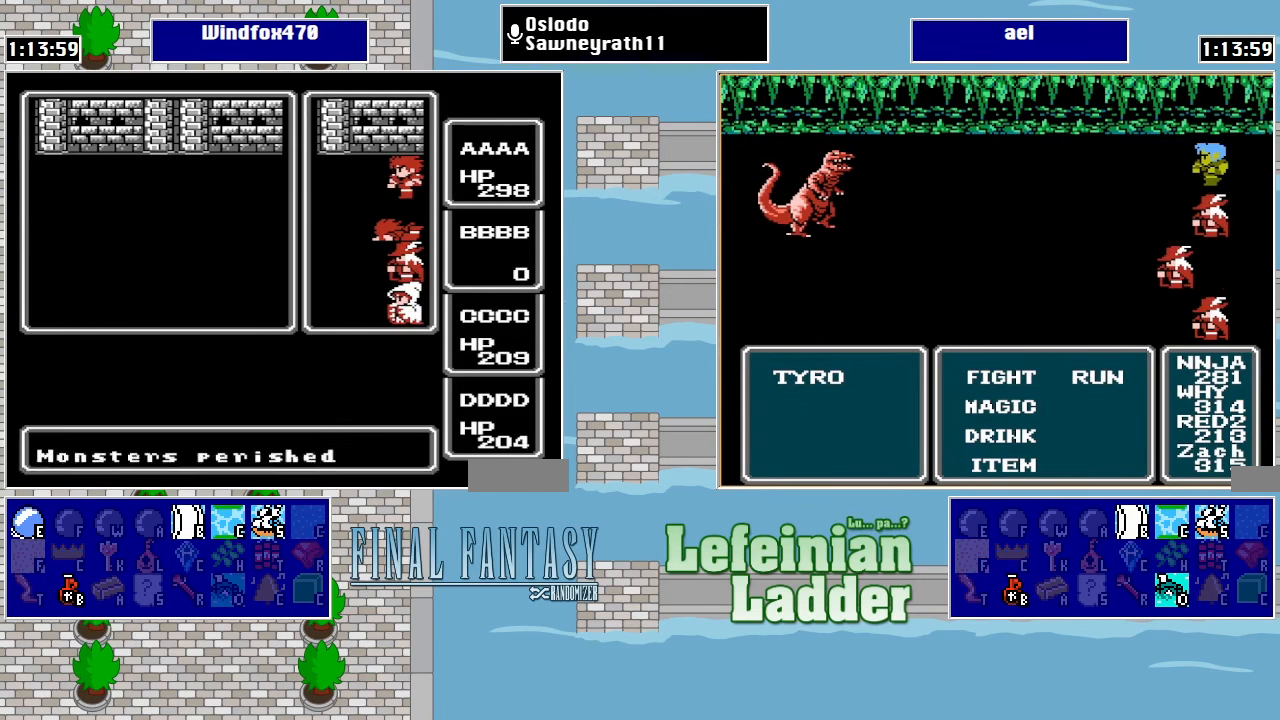
{"buttons": [], "events": [[34, "A", "up"], [100, "A", "down"], [167, "A", "up"], [234, "A", "down"], [334, "A", "up"], [367, "A", "down"], [434, "A", "up"]]}
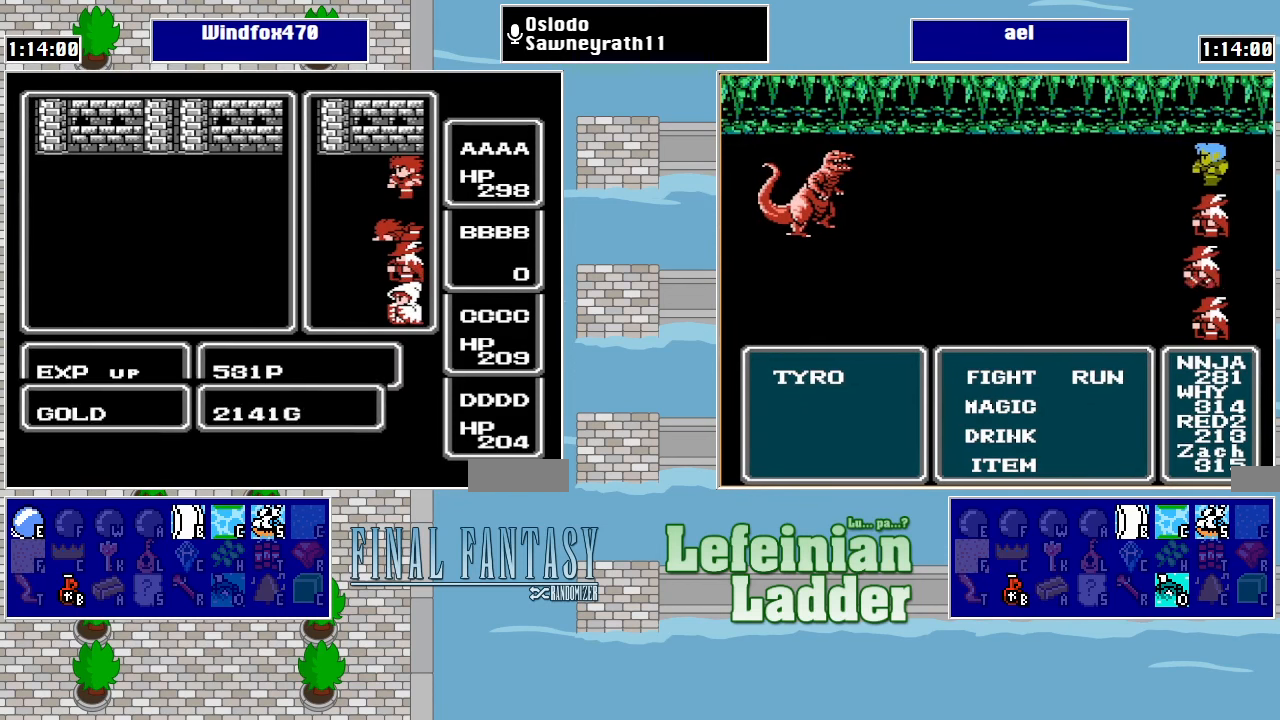
{"buttons": ["A"], "events": [[34, "A", "down"], [100, "A", "up"], [200, "A", "down"], [267, "A", "up"], [334, "A", "down"], [400, "A", "up"], [500, "A", "down"]]}
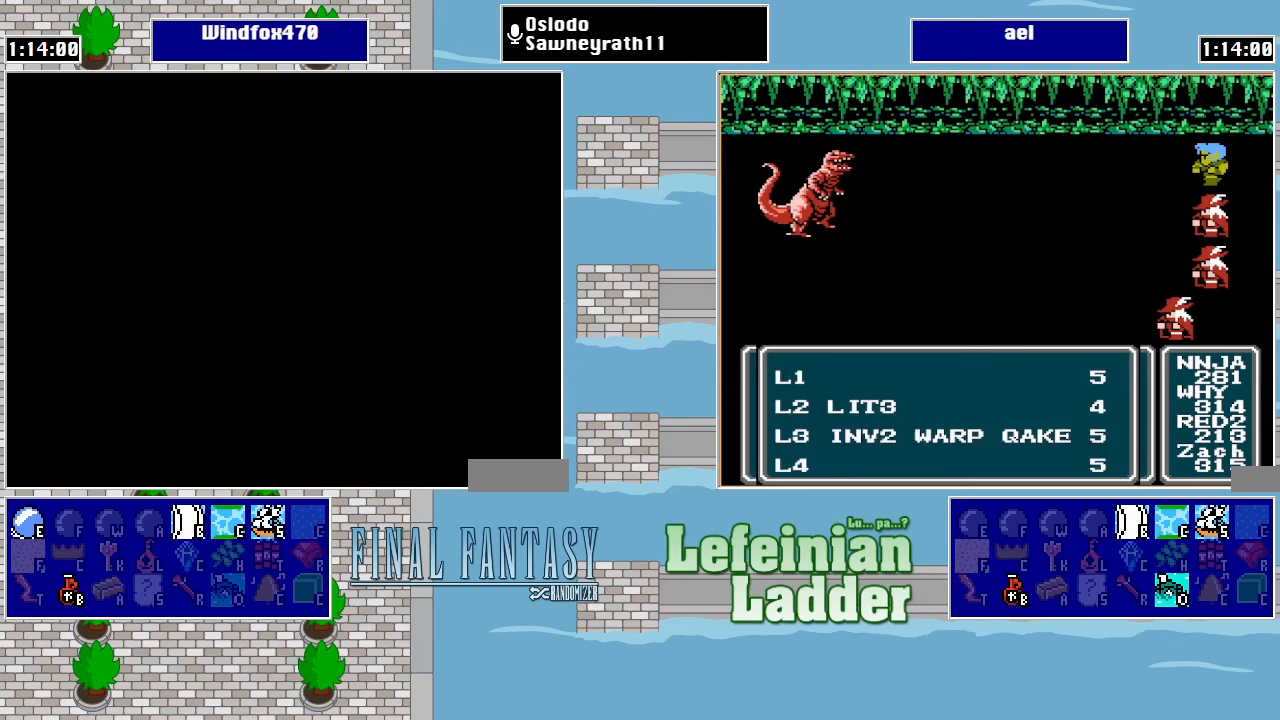
{"buttons": [], "events": [[67, "A", "up"]]}
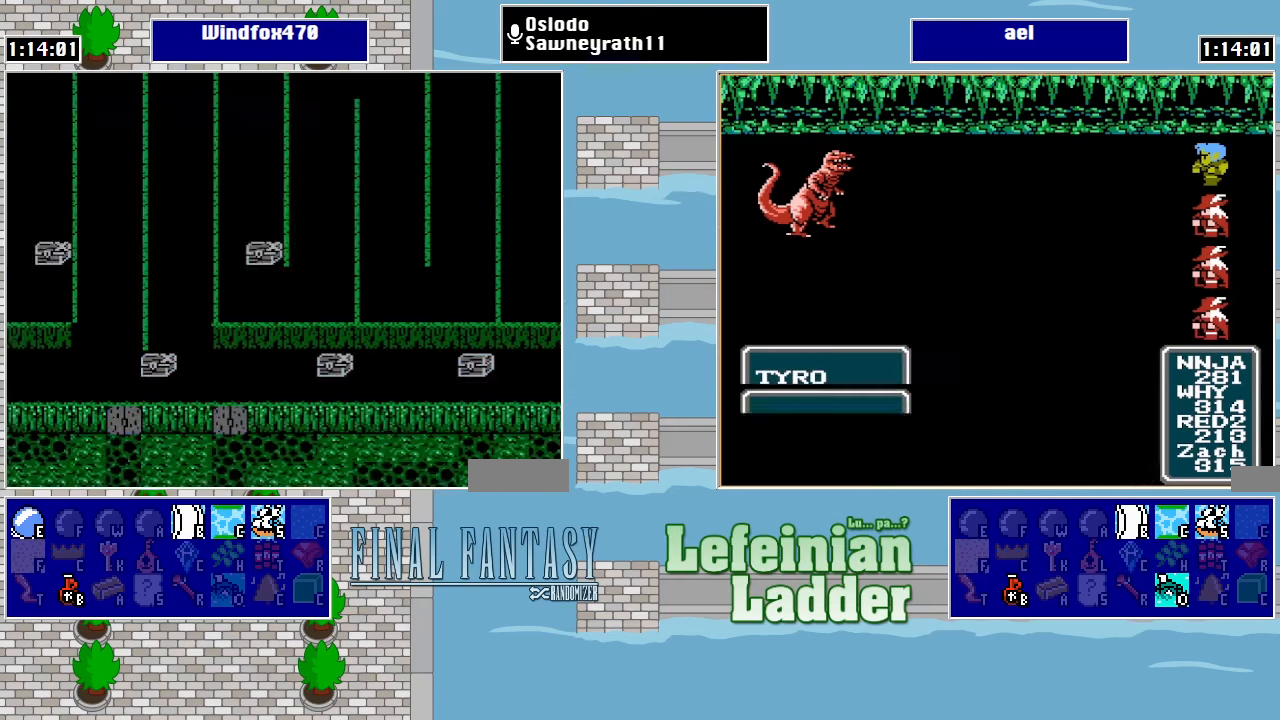
{"buttons": [], "events": []}
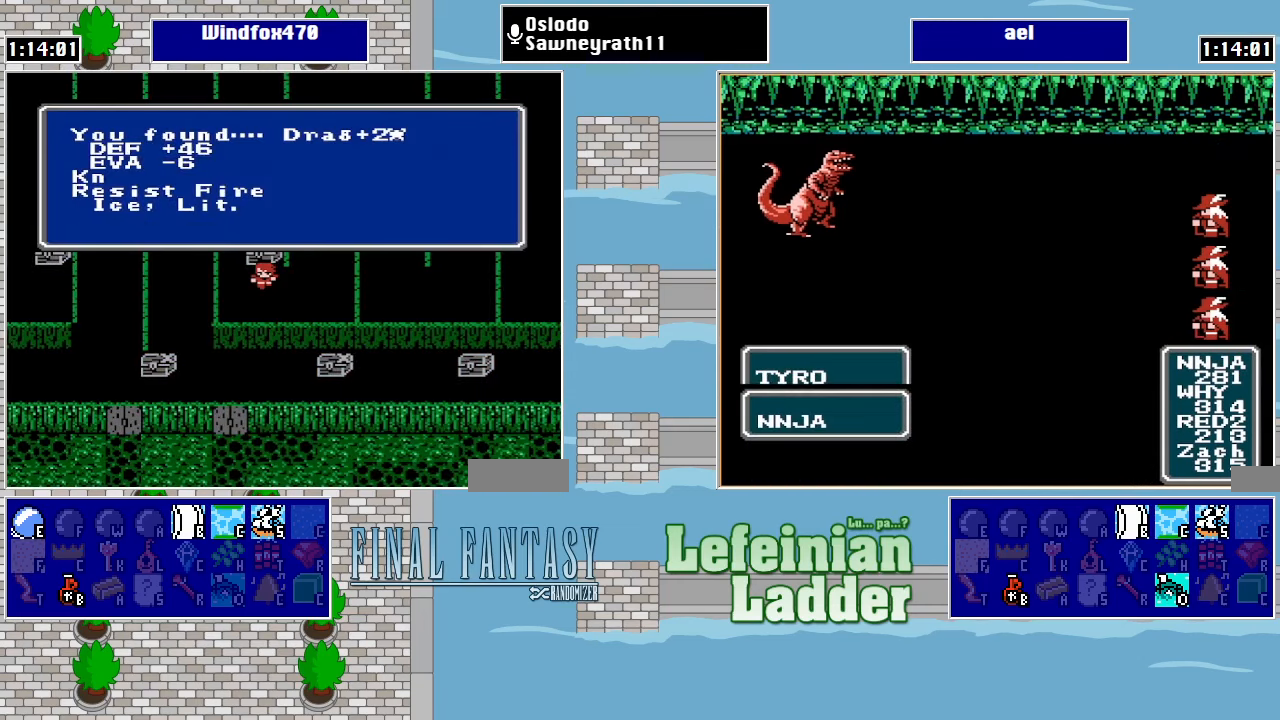
{"buttons": [], "events": []}